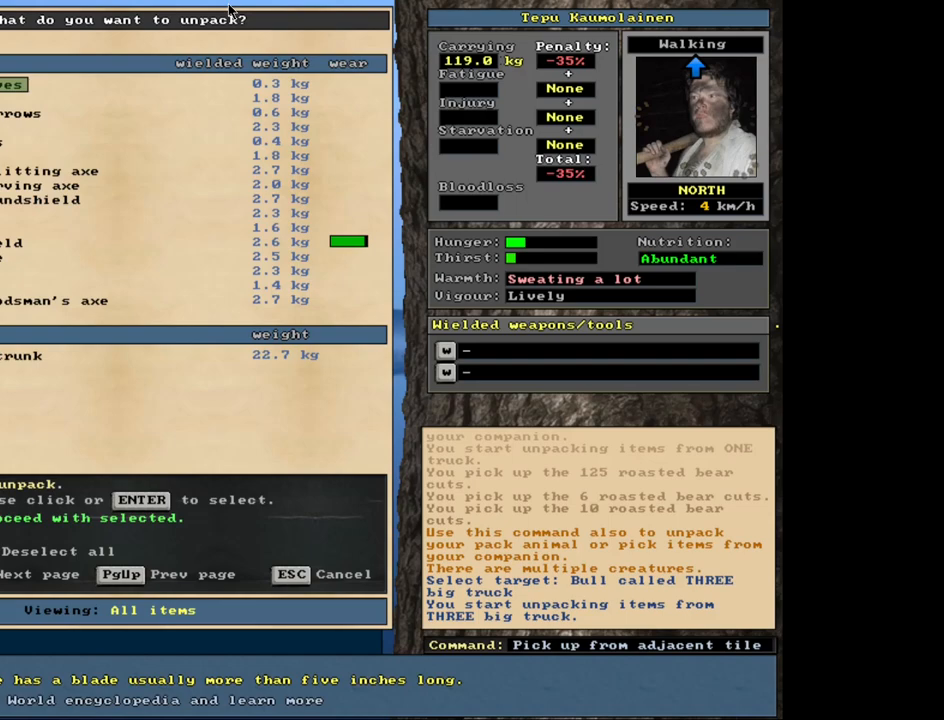
Gameplay with keyboard and mouse; each line is a JSON object with the keys and mouse buttons held at the frame after it. "events" lists presses ("down") and releases ("up") of ".", "/", "0", "1", "2", "3", "4", "5", "6", "8", "9", "a", "alt_l", "alt_r", "b", "backslash", "backspace", "c", "caps_lock", "comma", "ctrl_l", "ctrl_r", "d", "down", "e", "equals", "escape", "f", "f1", "f10", "f11", "f12", "f2", "f3", "f4", "f5", "f6", "f7", "f8", "f9", "g", "h", "i", "k", "l", "lbracket", "left", "minus", "n", "num0", "num1", "num2", "num3", "num4", "num5", "num6", "num7", "num8", "num9", "o", "p", "q", "quote", "r", "rbracket", "return", "right", "s", "semicolon", "shift_l", "shift_r", "space", "super", "t", "tab", "tilde", "up", "v", "w", "x", "y", "z", "mouse_left", "mouse_wheel", "mouse_right", "mouse_mb4" and "mouse_mb5" between this image and that frame as [ms after this image, input, new state], when the widget could be followed in between. "mouse_left", "mouse_wheel", "mouse_right", "mouse_mb4", "mouse_mb5" = the "left", "wheel", "right", "mb4", "mb5" buttons of the "mouse" list. No other keys are recorded. "wheel" means that the mouse wheel is clicked or scrolled. Mouse movement is not recorded. Not read: 7 j m other_keys u.
{"keys": [], "mouse": [], "events": [[33, "down", "down"], [100, "down", "up"], [167, "down", "down"], [250, "down", "up"], [333, "down", "down"], [383, "down", "up"]]}
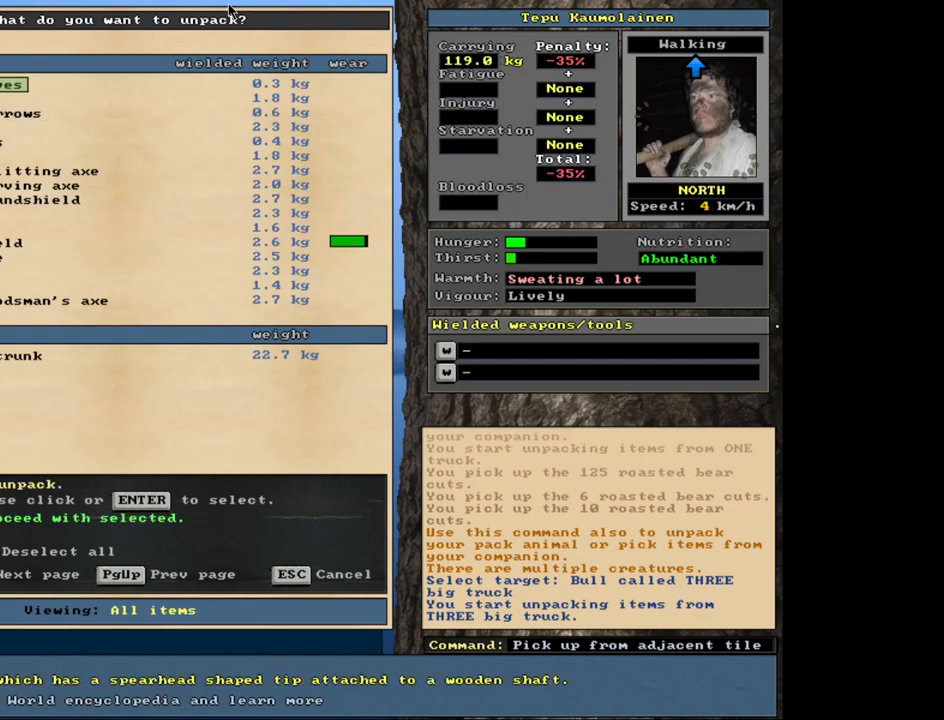
{"keys": [], "mouse": [], "events": [[133, "return", "down"], [200, "return", "up"]]}
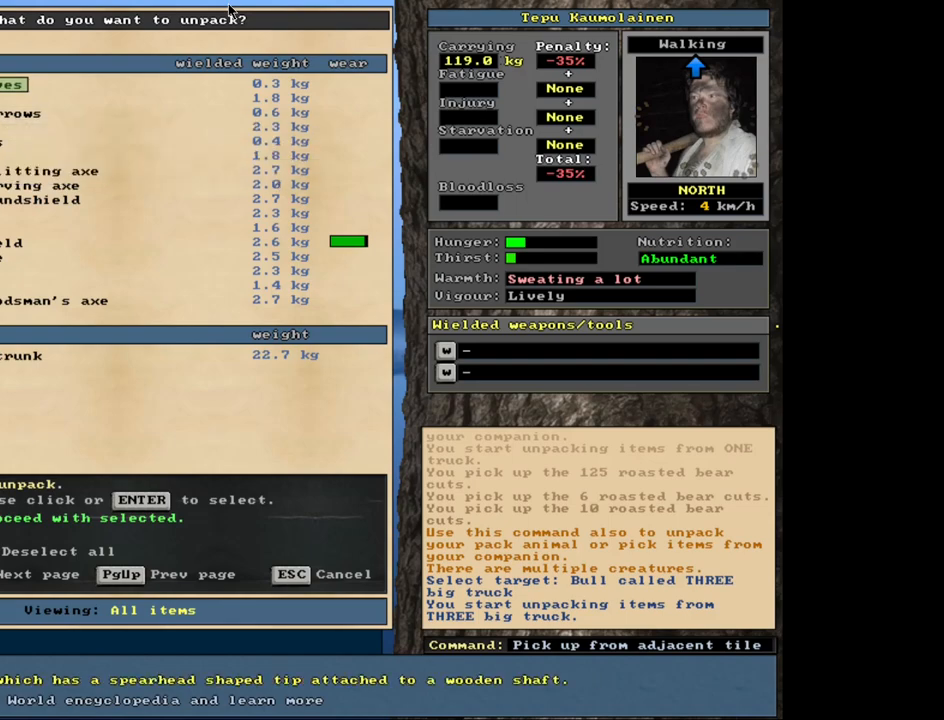
{"keys": [], "mouse": [], "events": [[100, "space", "down"], [183, "space", "up"]]}
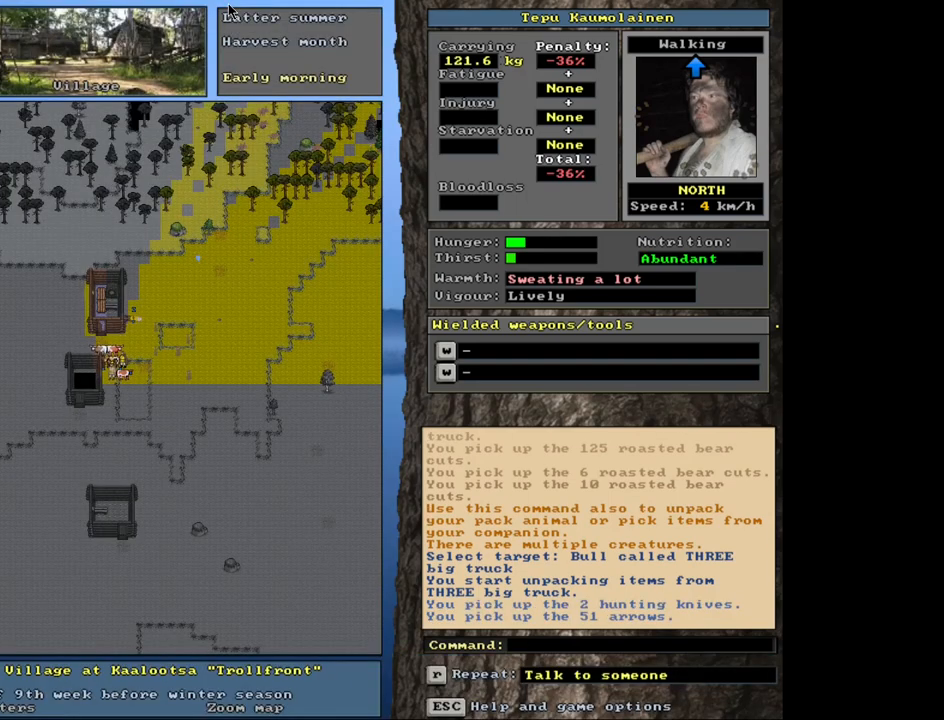
{"keys": [], "mouse": [], "events": []}
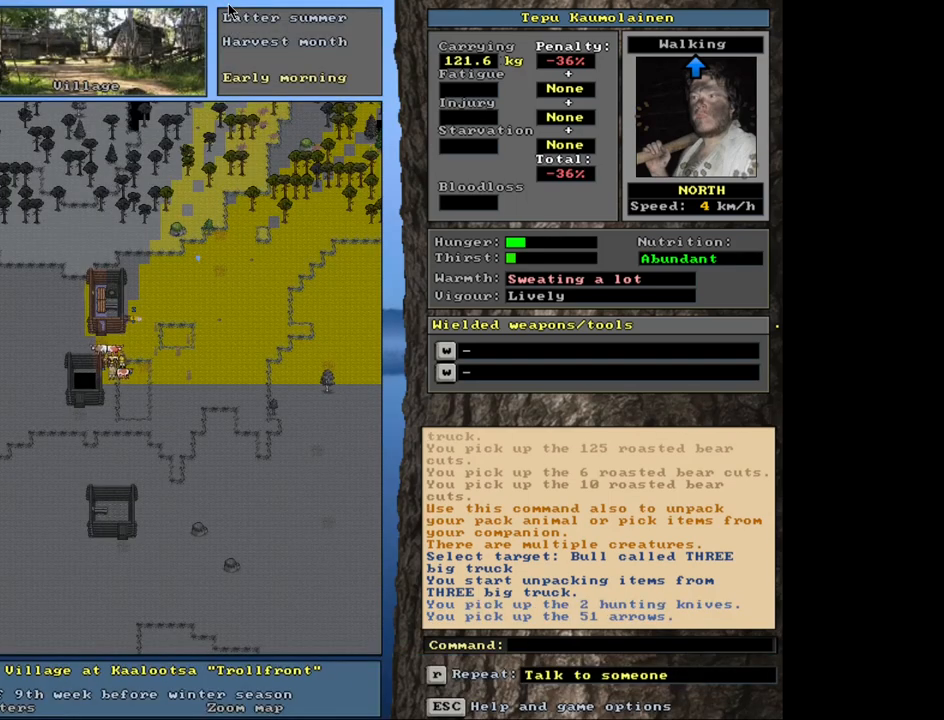
{"keys": ["c", "shift_l"], "mouse": [], "events": [[183, "shift_l", "down"], [383, "c", "down"]]}
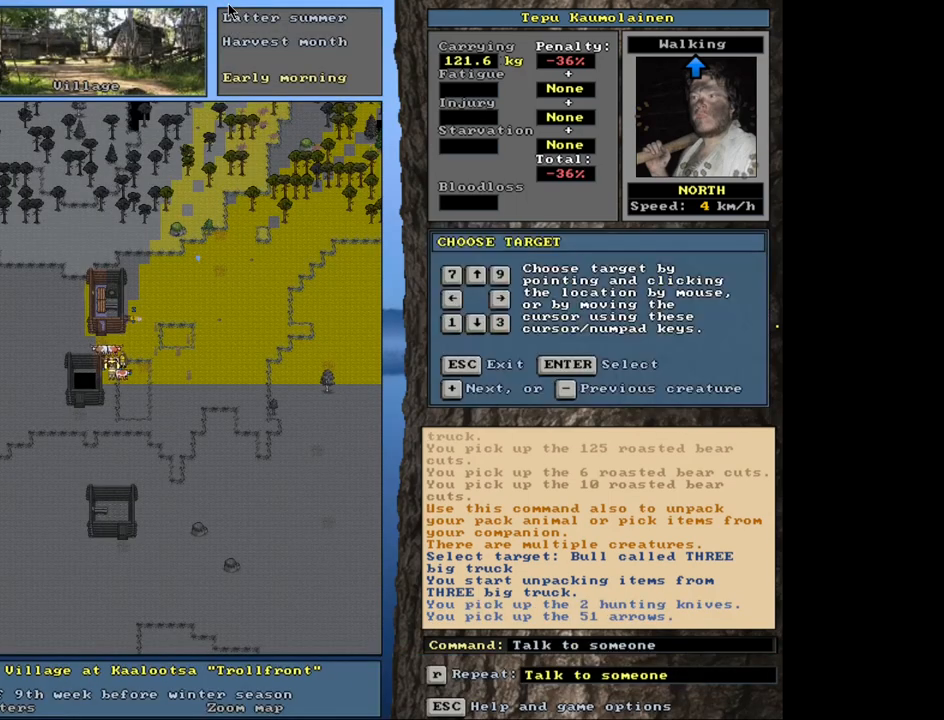
{"keys": [], "mouse": [], "events": [[33, "c", "up"], [217, "shift_l", "up"], [383, "escape", "down"], [467, "escape", "up"]]}
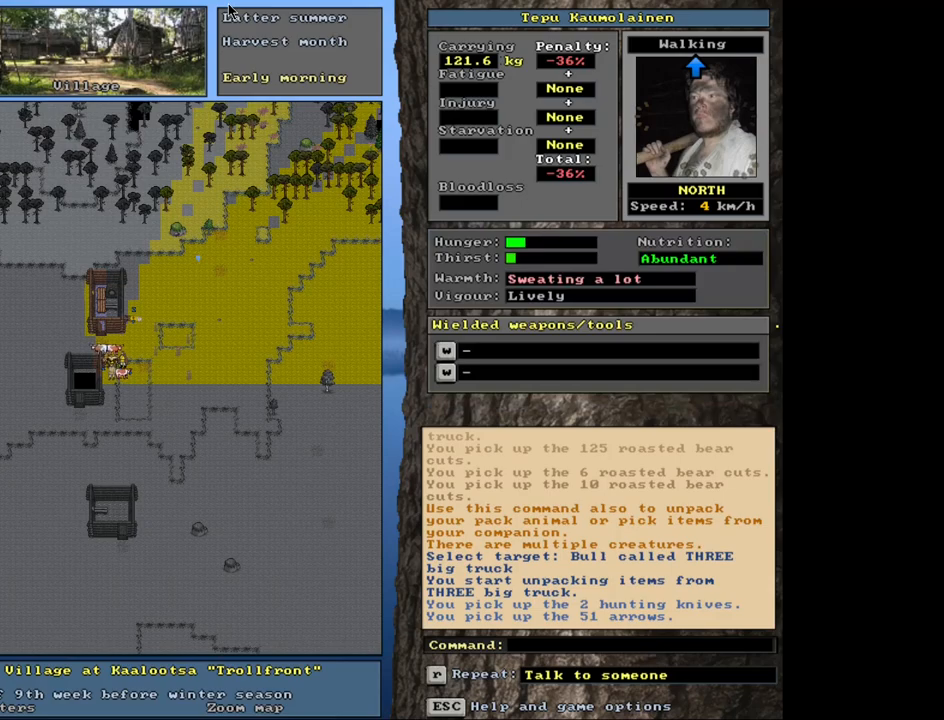
{"keys": [], "mouse": [], "events": [[267, "num6", "down"], [417, "num6", "up"]]}
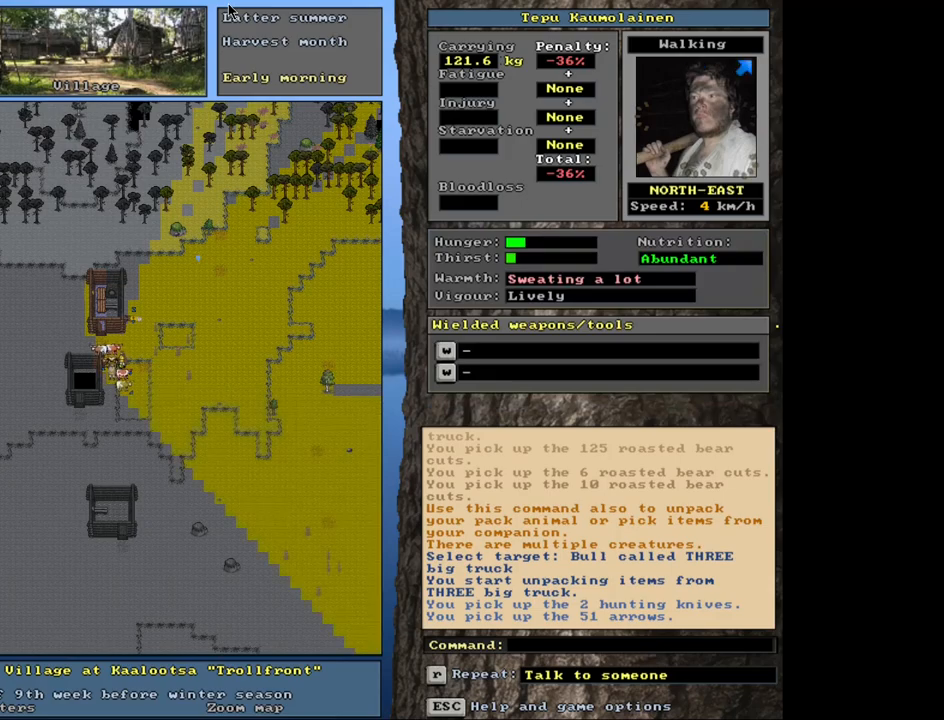
{"keys": [], "mouse": [], "events": [[17, "num6", "down"], [83, "num6", "up"]]}
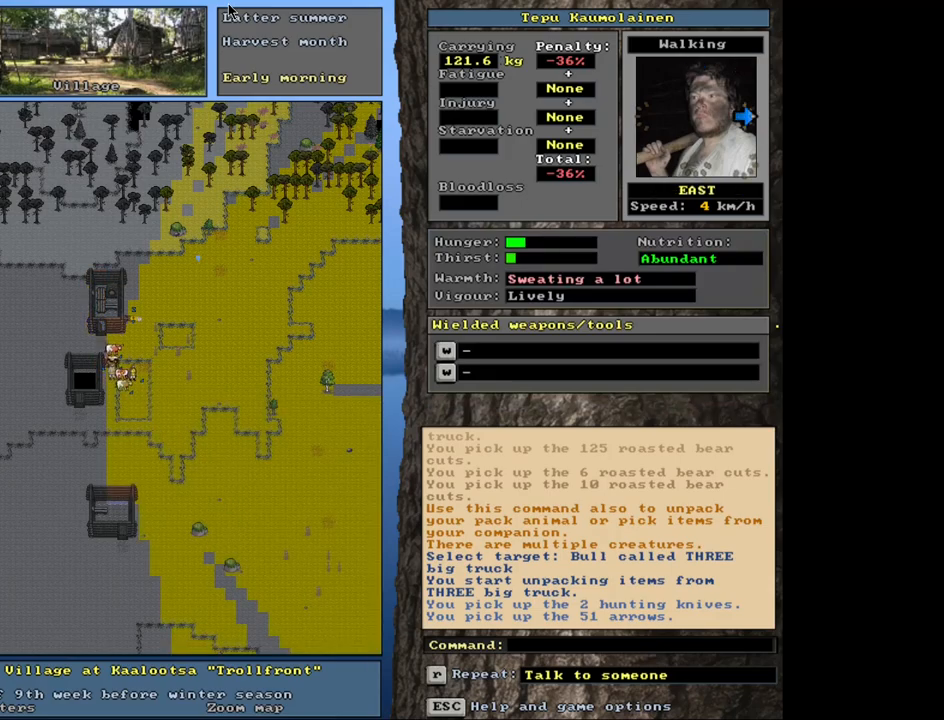
{"keys": ["ctrl_l", "num6"], "mouse": [], "events": [[433, "ctrl_l", "down"], [500, "num6", "down"]]}
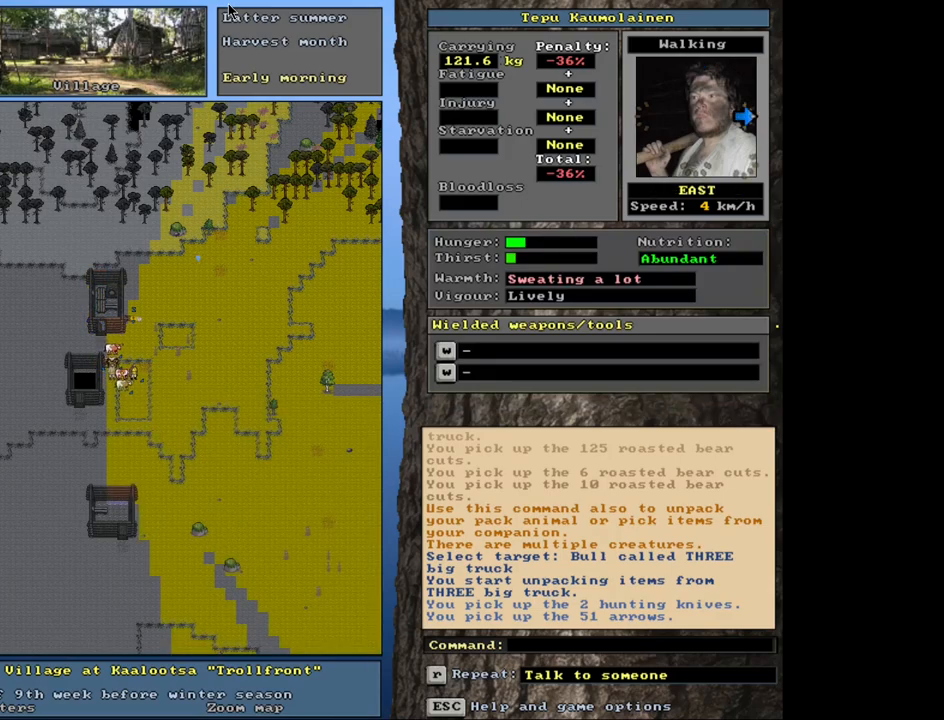
{"keys": ["shift_l"], "mouse": [], "events": [[67, "num6", "up"], [250, "ctrl_l", "up"], [467, "shift_l", "down"]]}
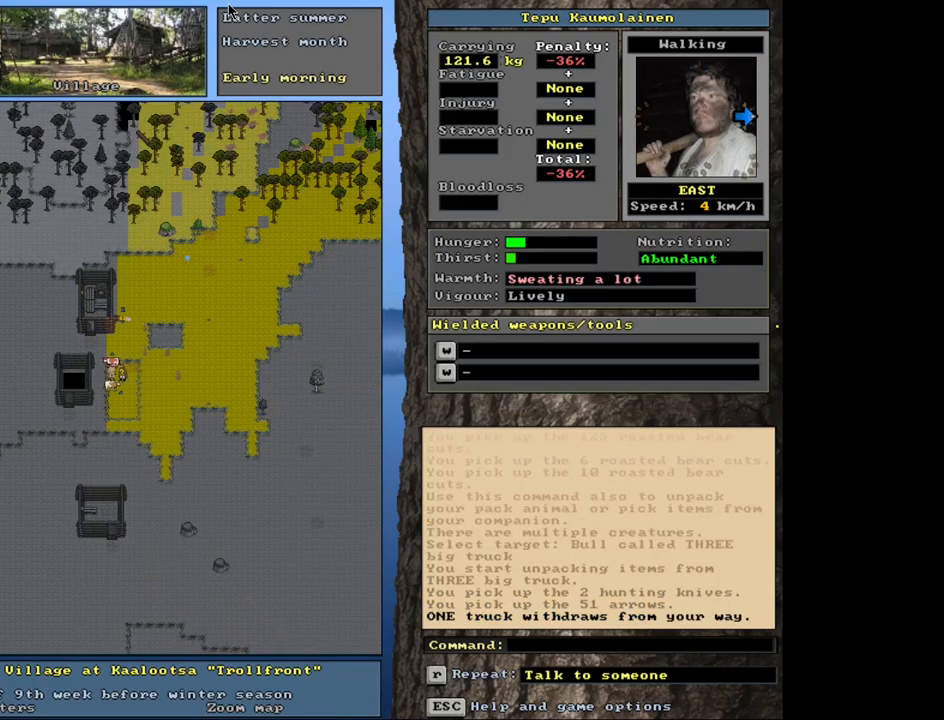
{"keys": ["shift_l"], "mouse": [], "events": [[167, "c", "down"], [283, "c", "up"]]}
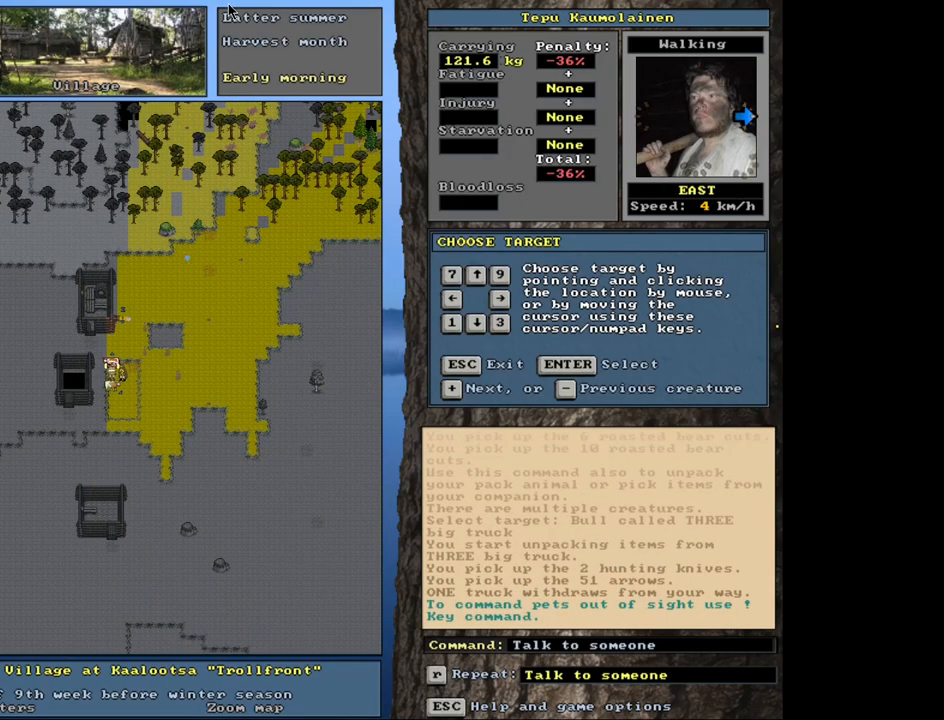
{"keys": ["shift_l"], "mouse": [], "events": [[133, "equals", "down"], [267, "equals", "up"]]}
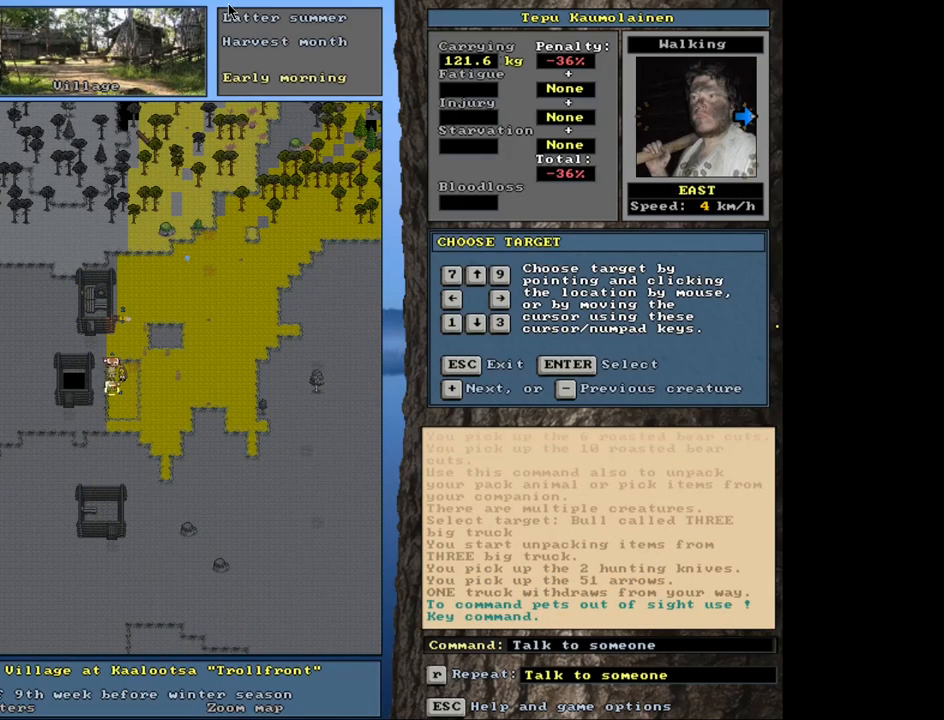
{"keys": ["return"], "mouse": [], "events": [[33, "equals", "down"], [150, "equals", "up"], [417, "shift_l", "up"], [500, "return", "down"]]}
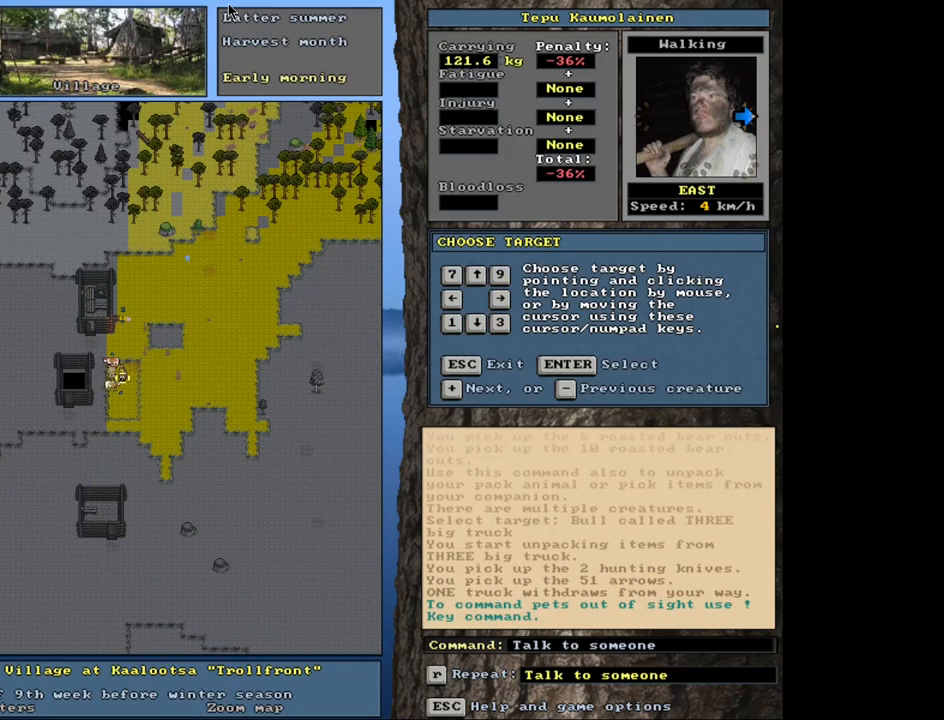
{"keys": [], "mouse": [], "events": [[100, "return", "up"], [267, "t", "down"], [383, "t", "up"]]}
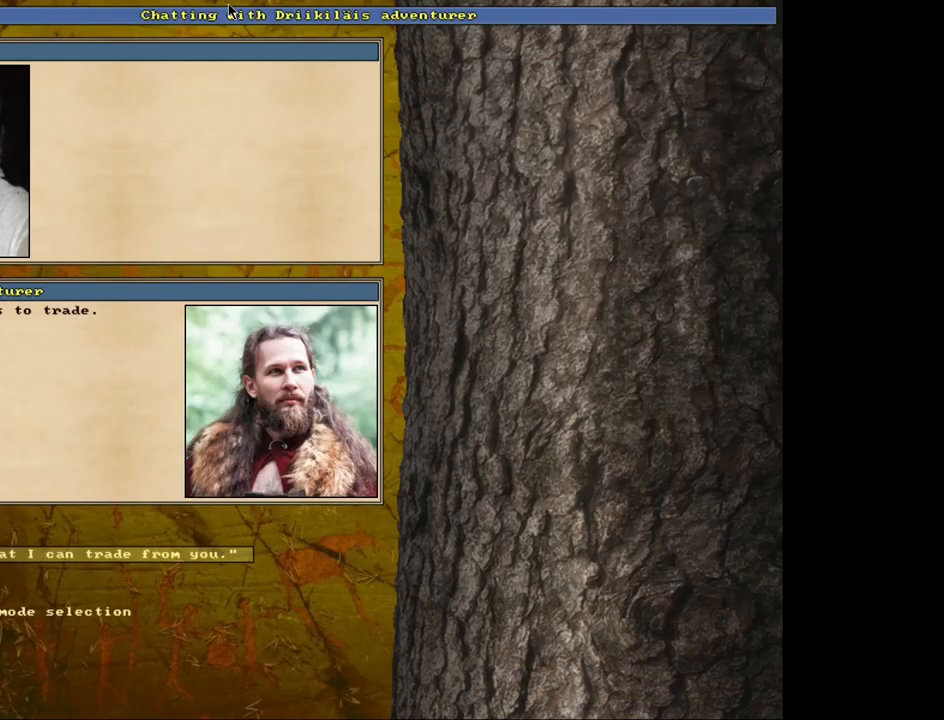
{"keys": [], "mouse": [], "events": [[133, "return", "down"], [217, "return", "up"]]}
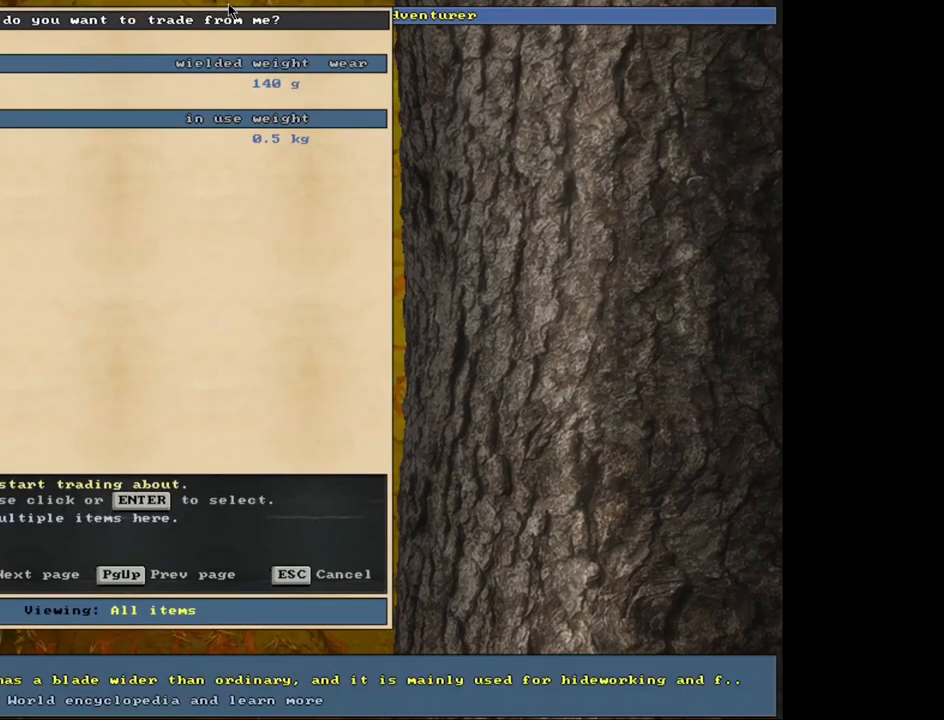
{"keys": [], "mouse": [], "events": []}
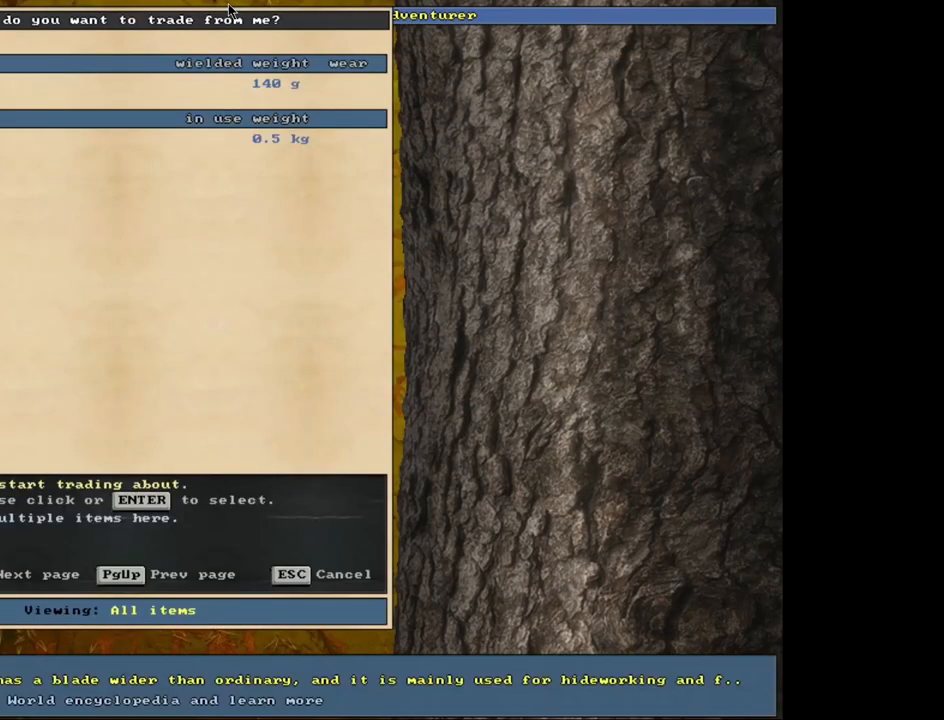
{"keys": ["space"], "mouse": [], "events": [[133, "return", "down"], [233, "return", "up"], [500, "space", "down"]]}
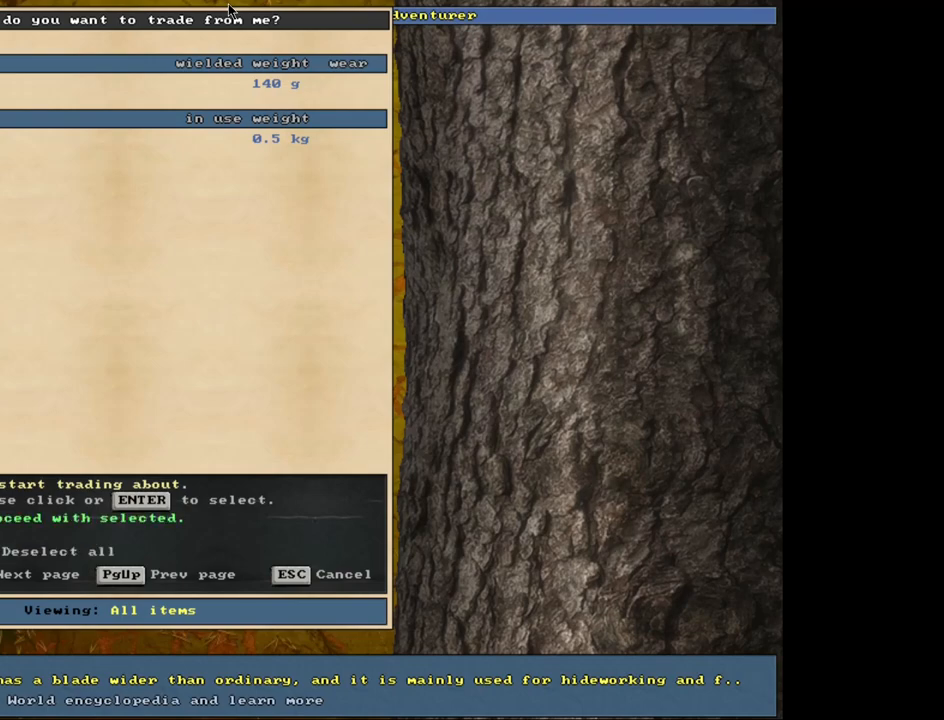
{"keys": [], "mouse": [], "events": [[83, "space", "up"]]}
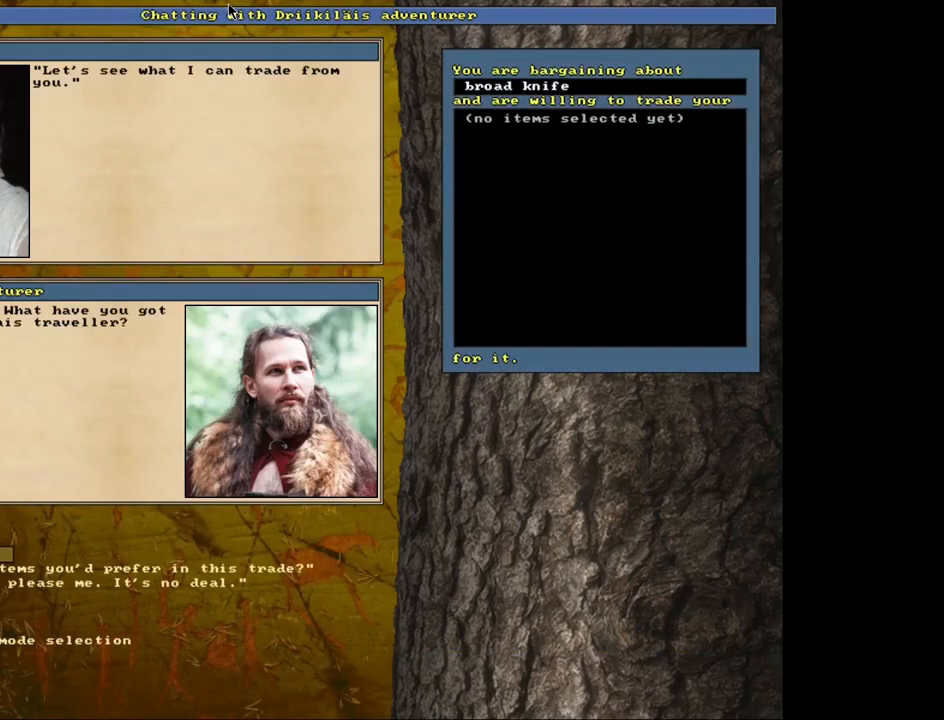
{"keys": [], "mouse": [], "events": [[317, "return", "down"], [383, "return", "up"]]}
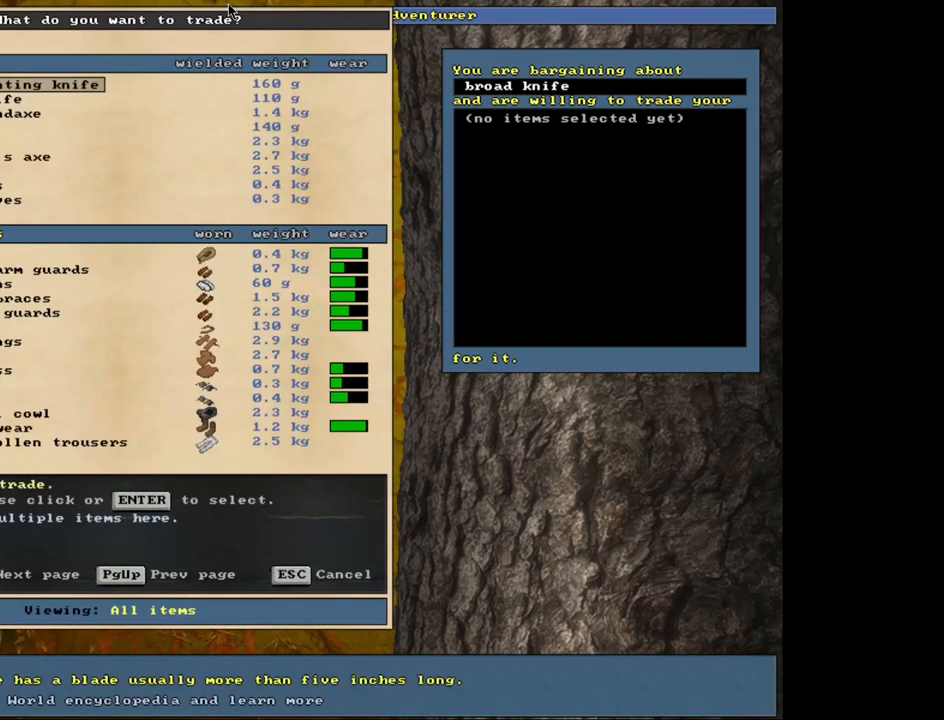
{"keys": [], "mouse": [], "events": []}
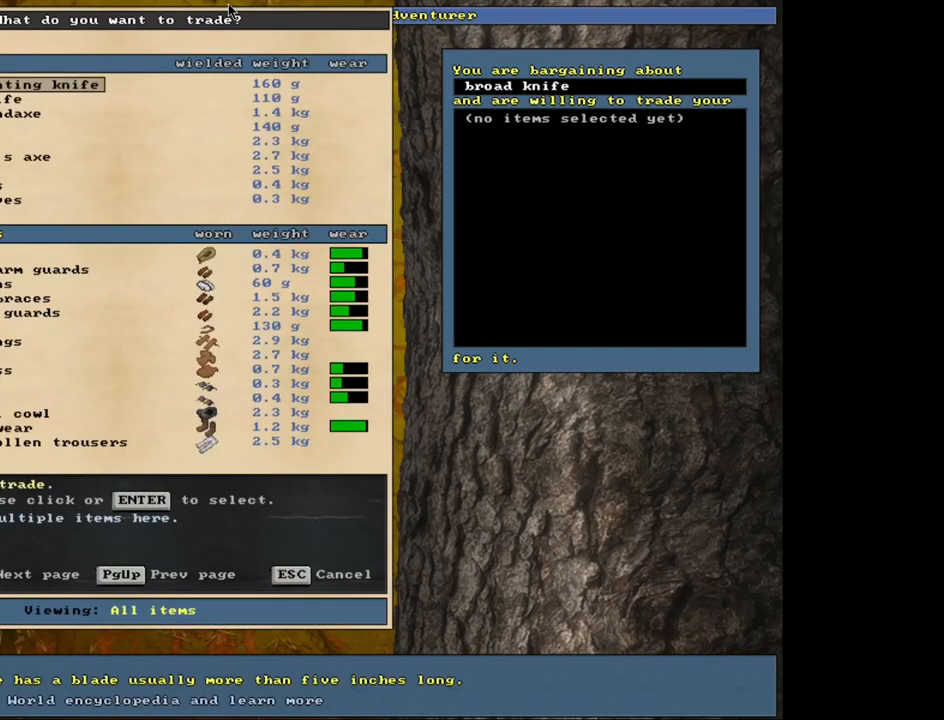
{"keys": [], "mouse": [], "events": [[200, "tab", "down"], [317, "f", "down"], [317, "tab", "up"], [383, "f", "up"]]}
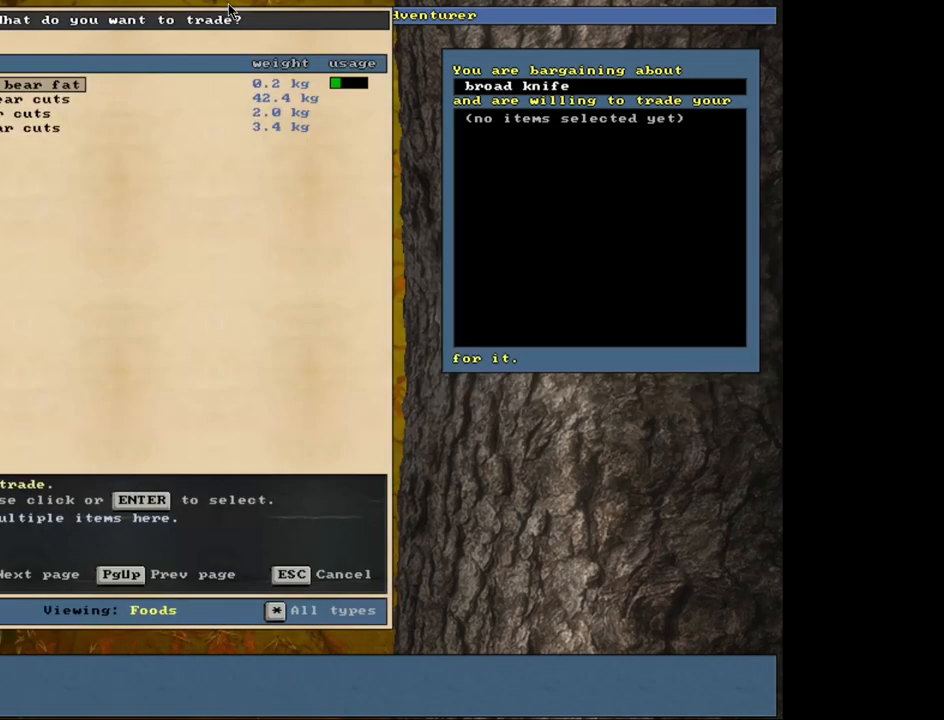
{"keys": [], "mouse": [], "events": [[417, "down", "down"], [483, "down", "up"]]}
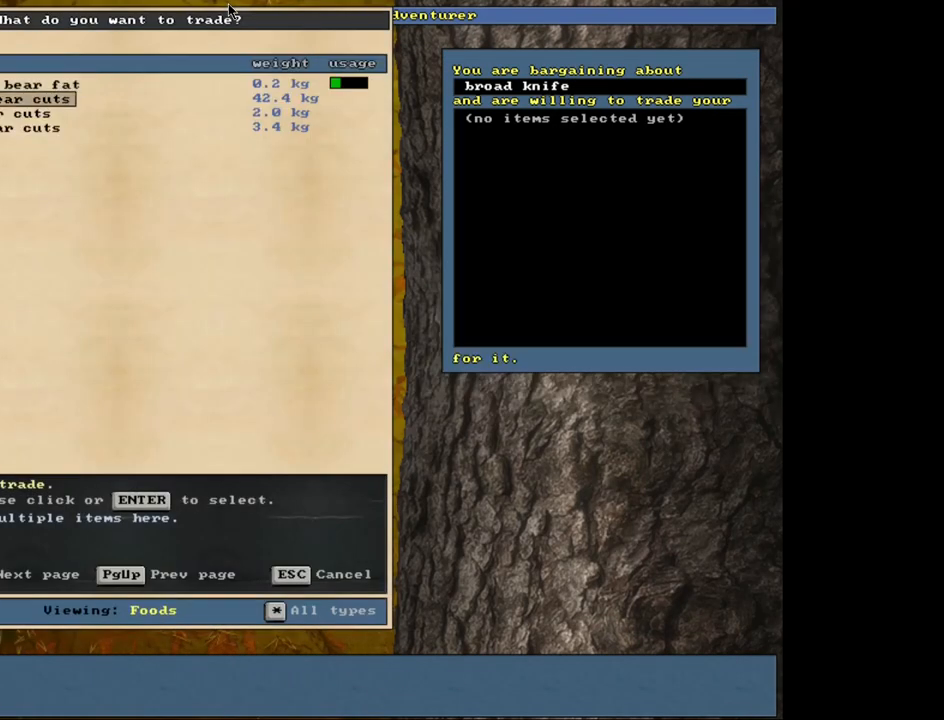
{"keys": [], "mouse": [], "events": [[83, "down", "down"], [150, "down", "up"], [217, "down", "down"], [300, "down", "up"]]}
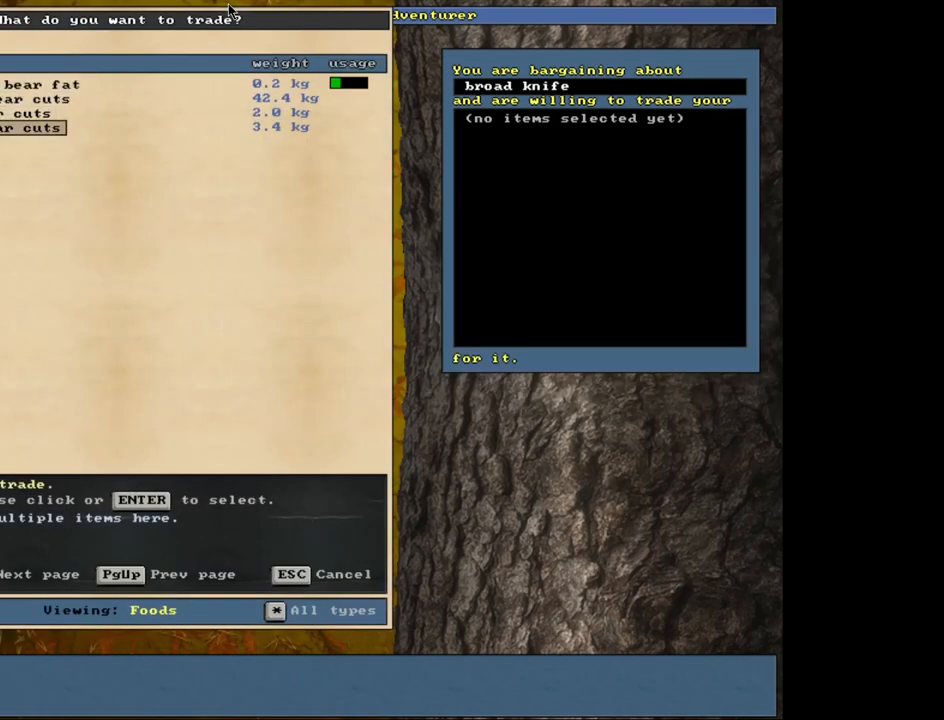
{"keys": [], "mouse": [], "events": [[67, "up", "down"], [150, "up", "up"], [250, "return", "down"], [317, "return", "up"]]}
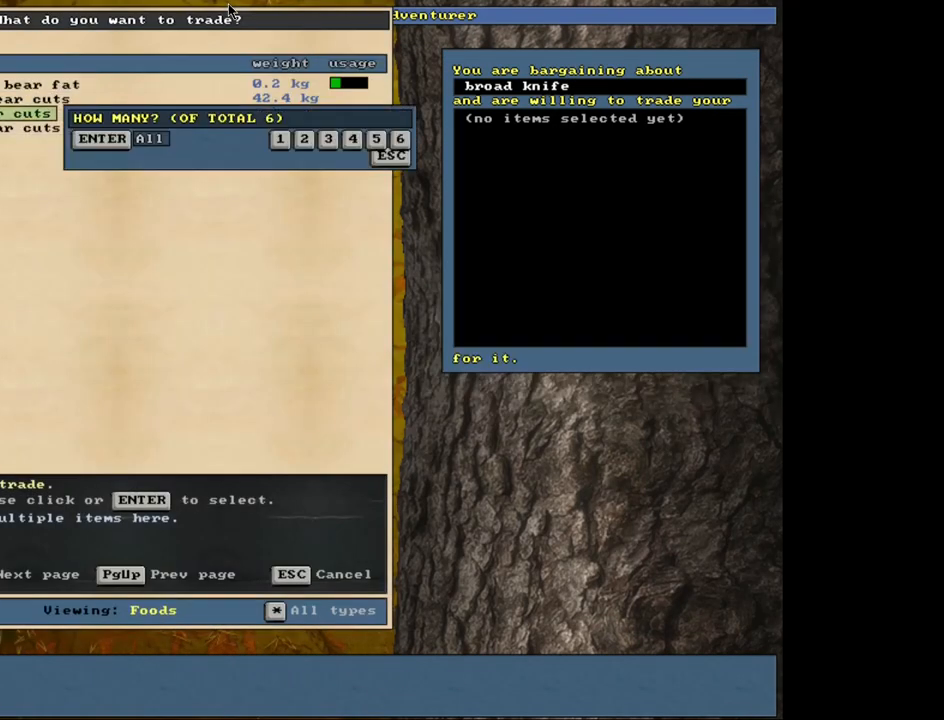
{"keys": [], "mouse": [], "events": [[100, "3", "down"], [183, "3", "up"], [250, "space", "down"], [350, "space", "up"]]}
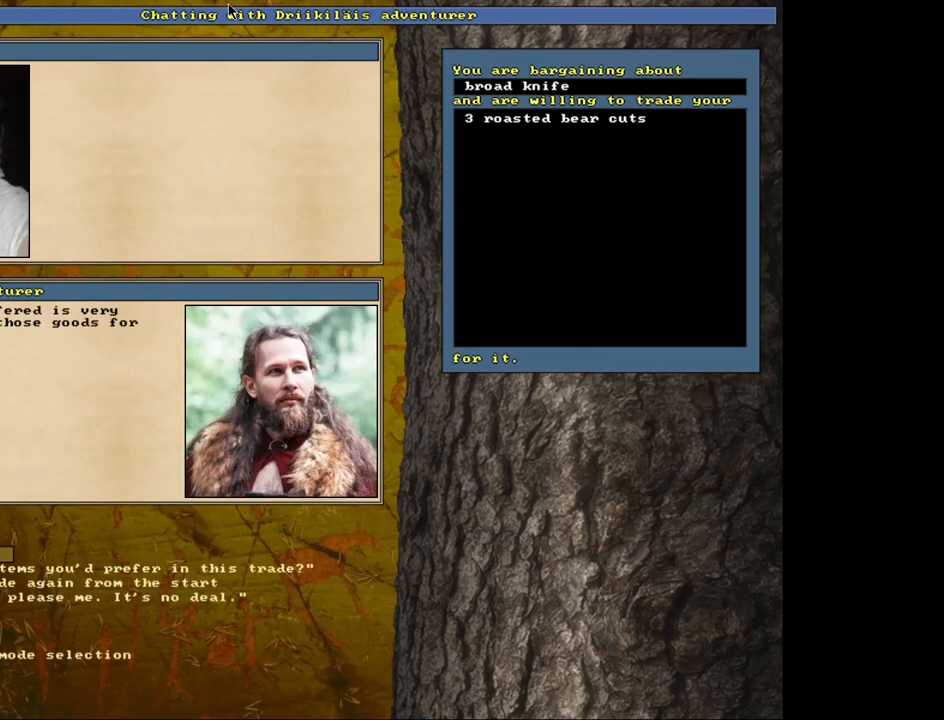
{"keys": [], "mouse": [], "events": []}
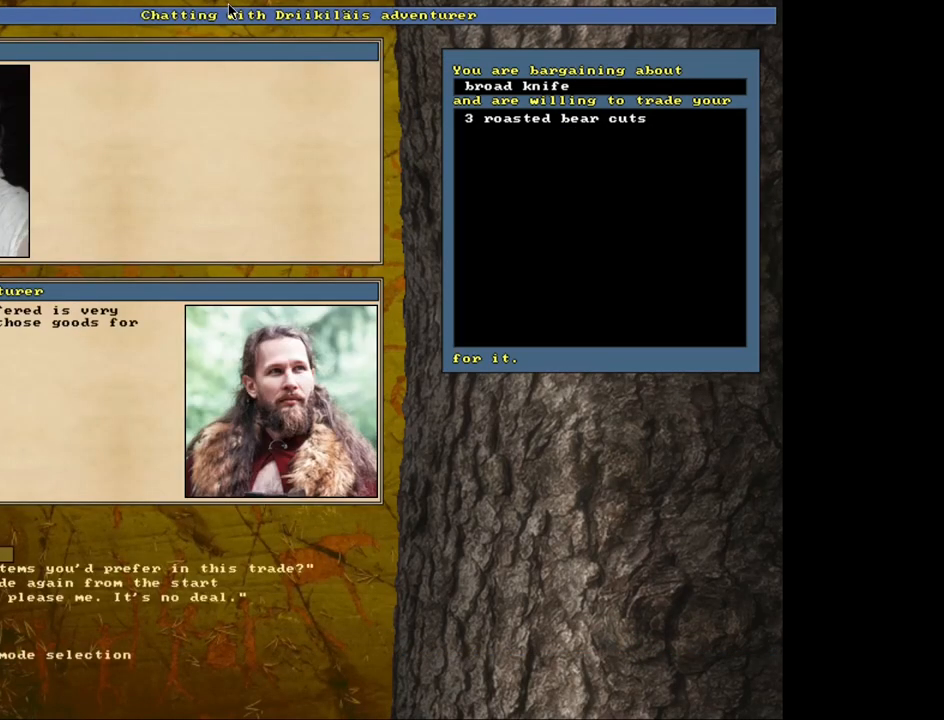
{"keys": [], "mouse": [], "events": []}
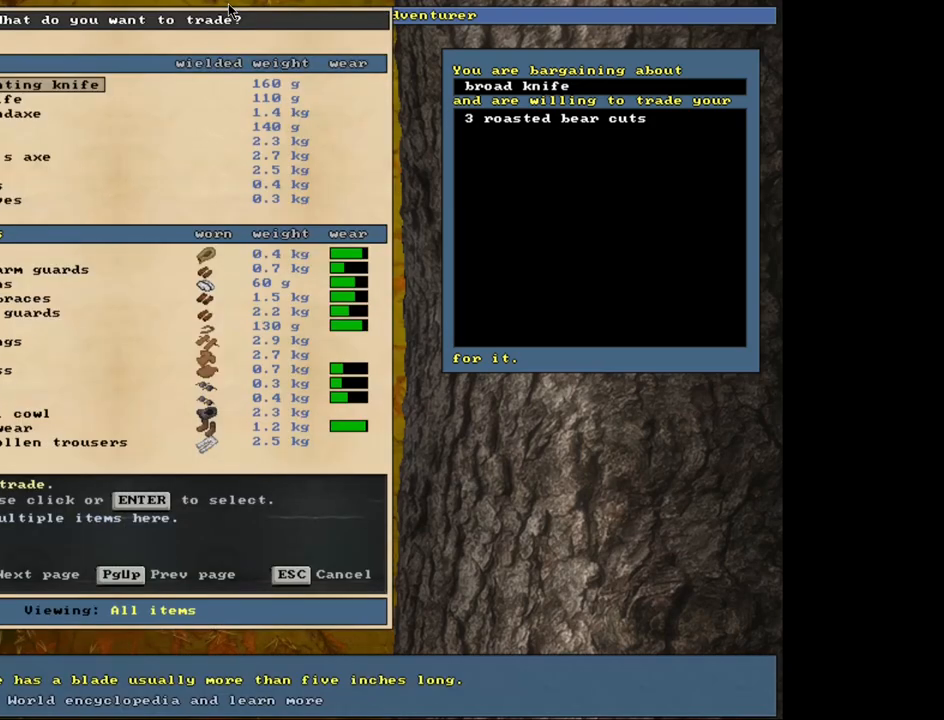
{"keys": [], "mouse": [], "events": [[267, "tab", "down"], [383, "f", "down"], [383, "tab", "up"], [450, "f", "up"]]}
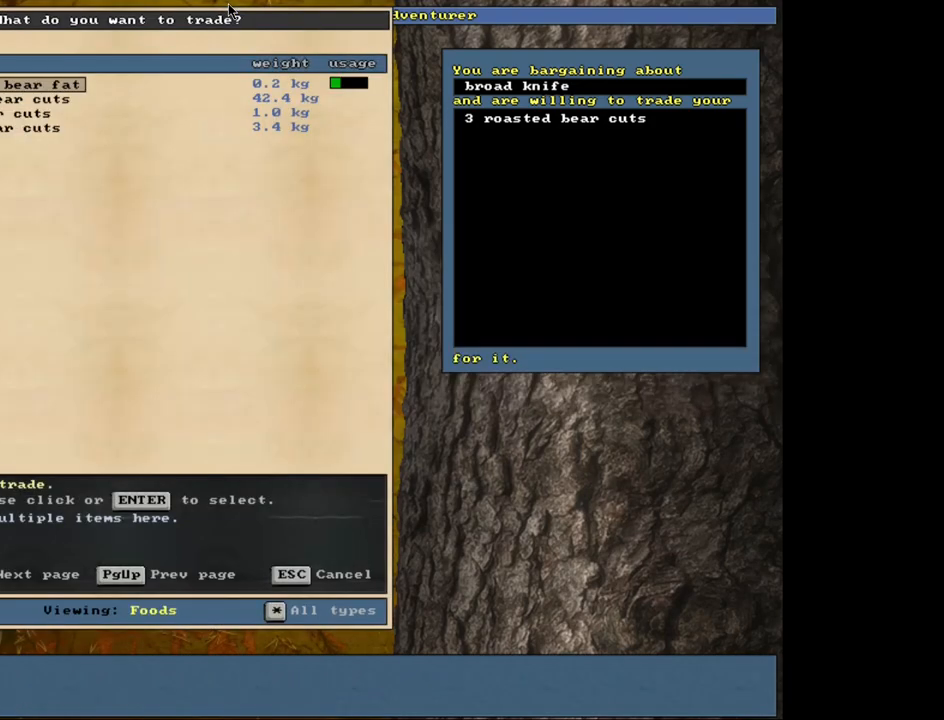
{"keys": [], "mouse": [], "events": []}
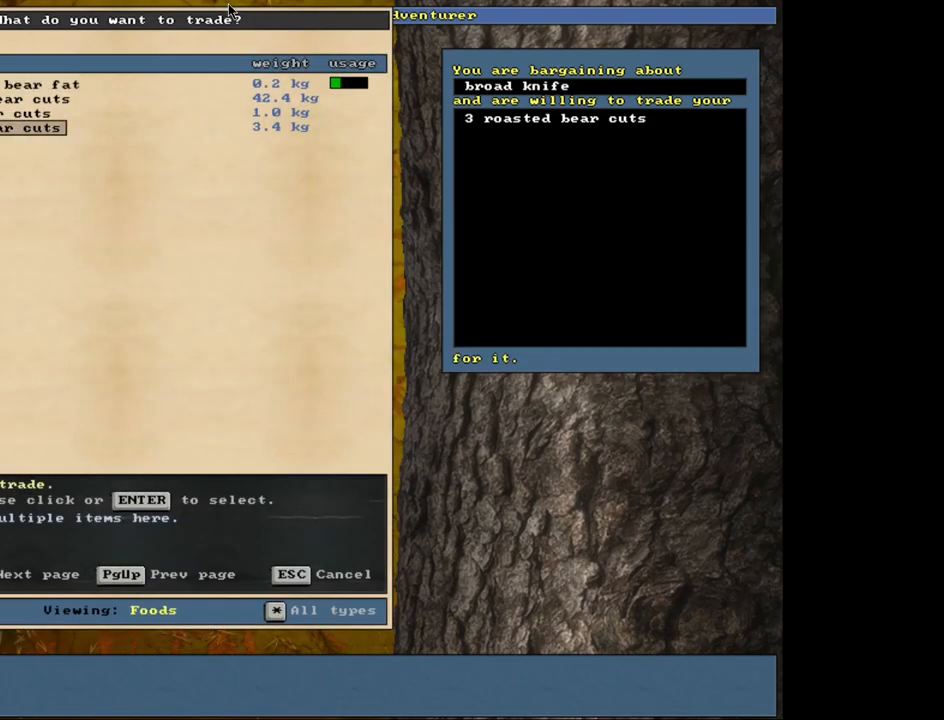
{"keys": [], "mouse": [], "events": [[117, "up", "down"], [217, "up", "up"], [267, "return", "down"], [367, "return", "up"]]}
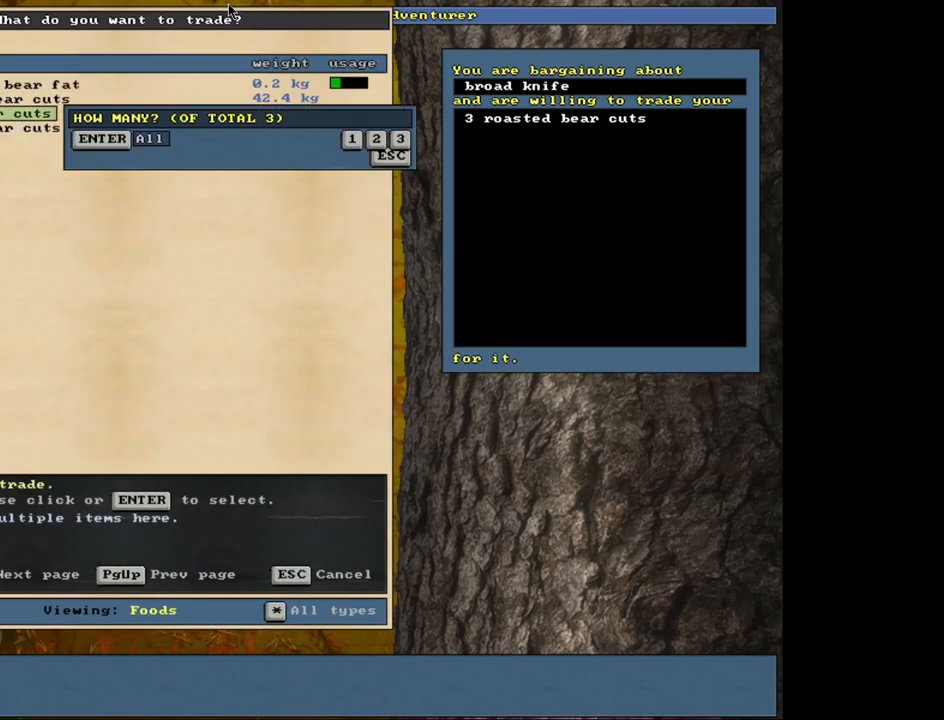
{"keys": [], "mouse": [], "events": [[17, "return", "down"], [100, "return", "up"], [233, "down", "down"], [283, "down", "up"], [367, "return", "down"], [433, "return", "up"]]}